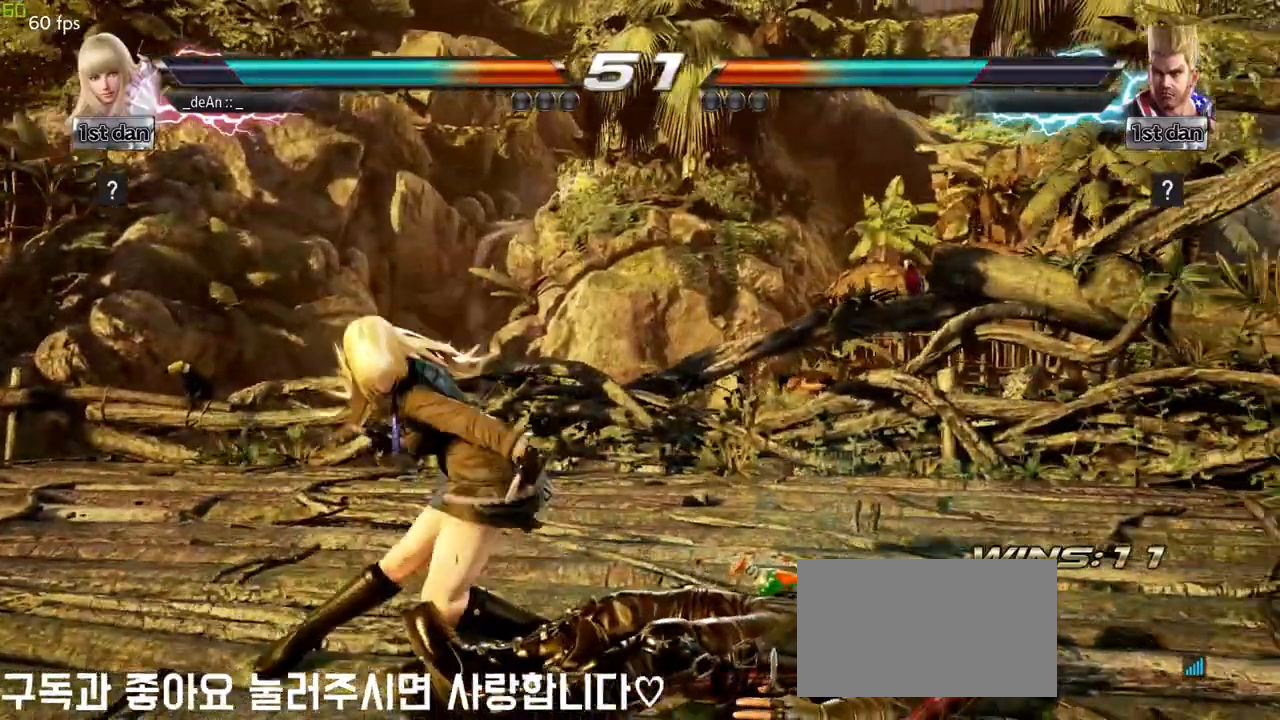
Gameplay with a controller (arcade stick); each line is a JSON object with the inputs held at the frame after it. "events" lists button and stick changes between this image and that frame as [ms after this image, input, new state], when the widget could be followed in between. Not read: L3 R3.
{"buttons": [], "left_stick": "center", "events": [[67, "SQUARE", "down"], [150, "TRIANGLE", "down"], [283, "SQUARE", "up"], [367, "TRIANGLE", "up"]]}
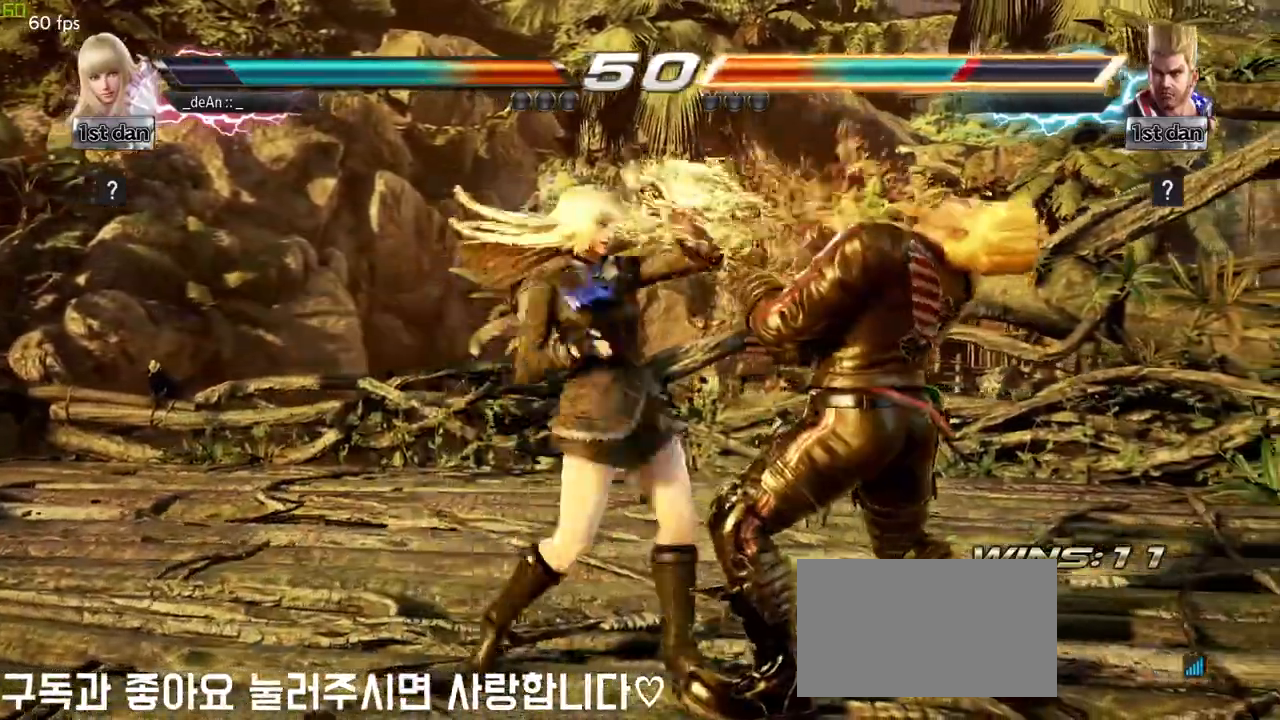
{"buttons": [], "left_stick": "center", "events": [[283, "SQUARE", "down"], [367, "TRIANGLE", "down"], [417, "SQUARE", "up"], [483, "TRIANGLE", "up"]]}
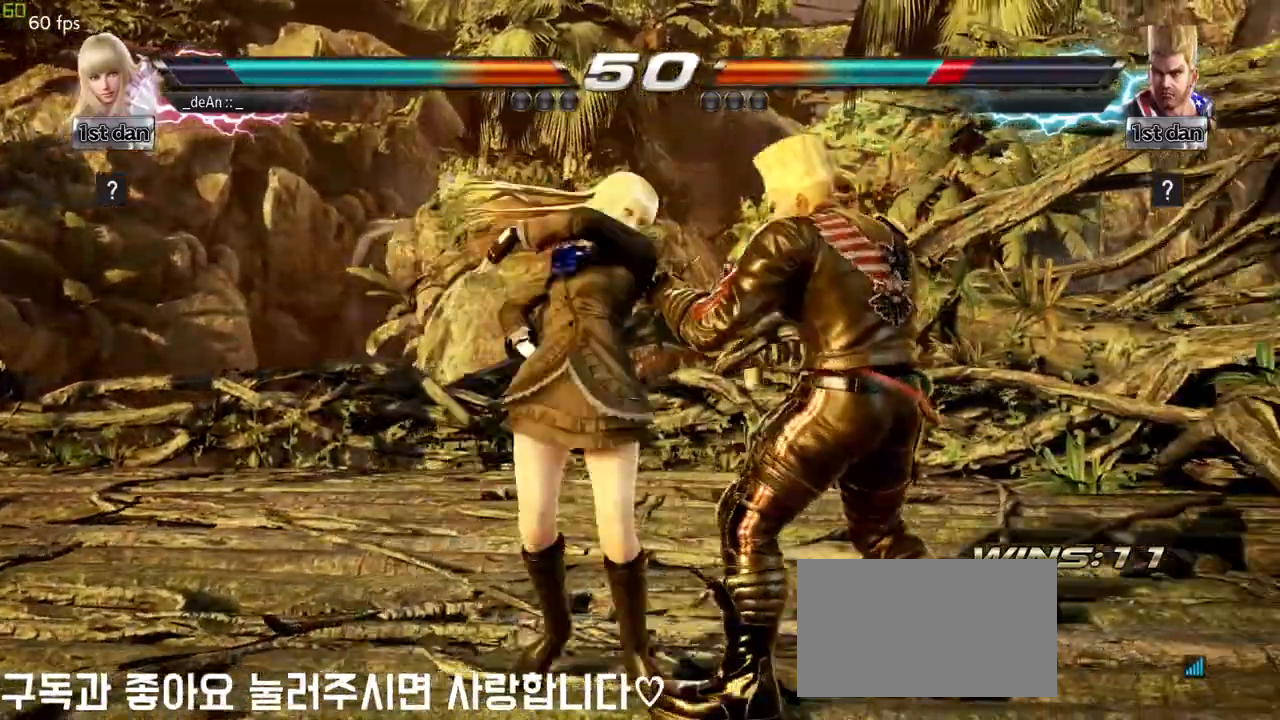
{"buttons": [], "left_stick": "center", "events": []}
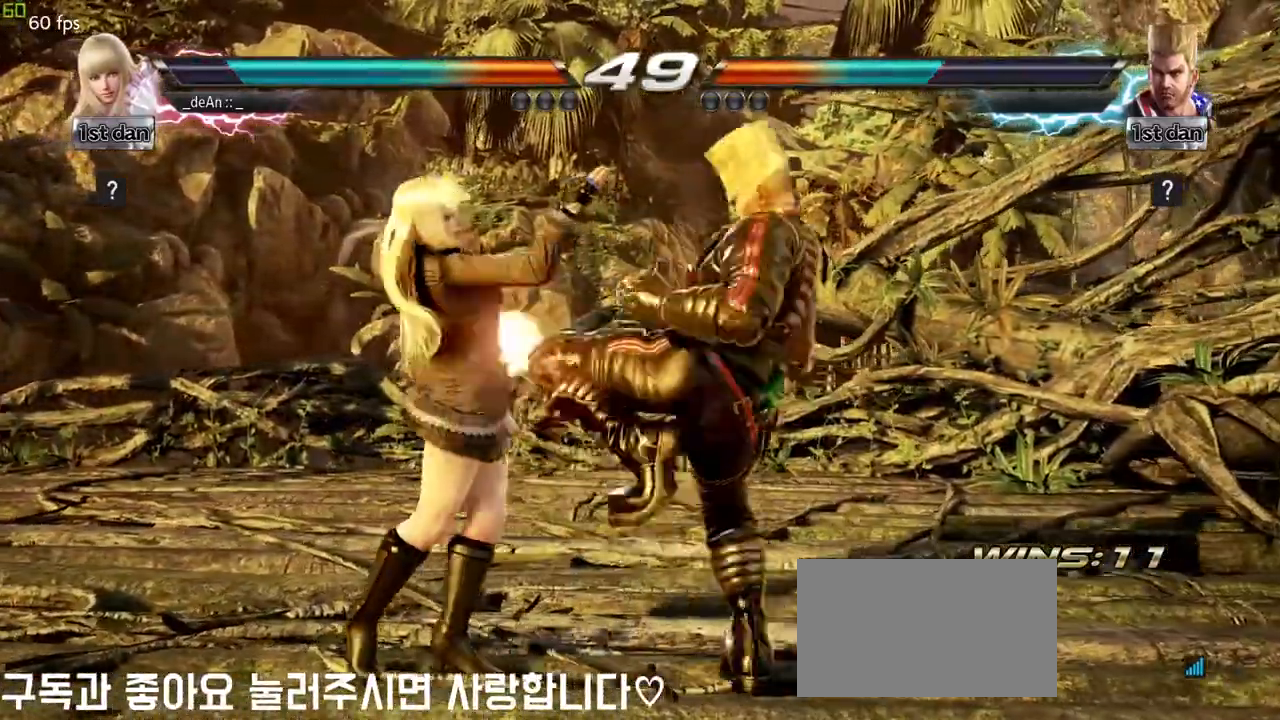
{"buttons": [], "left_stick": "left", "events": [[83, "left_stick", "left"]]}
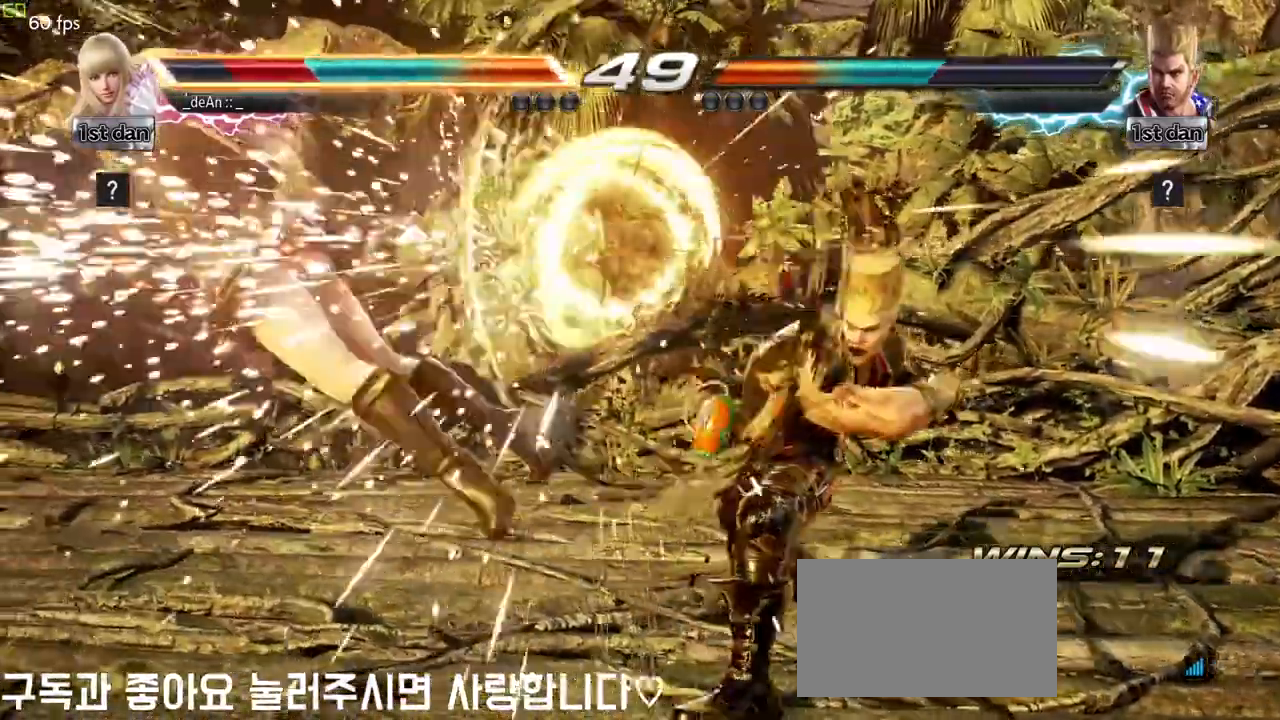
{"buttons": [], "left_stick": "center", "events": [[217, "left_stick", "center"]]}
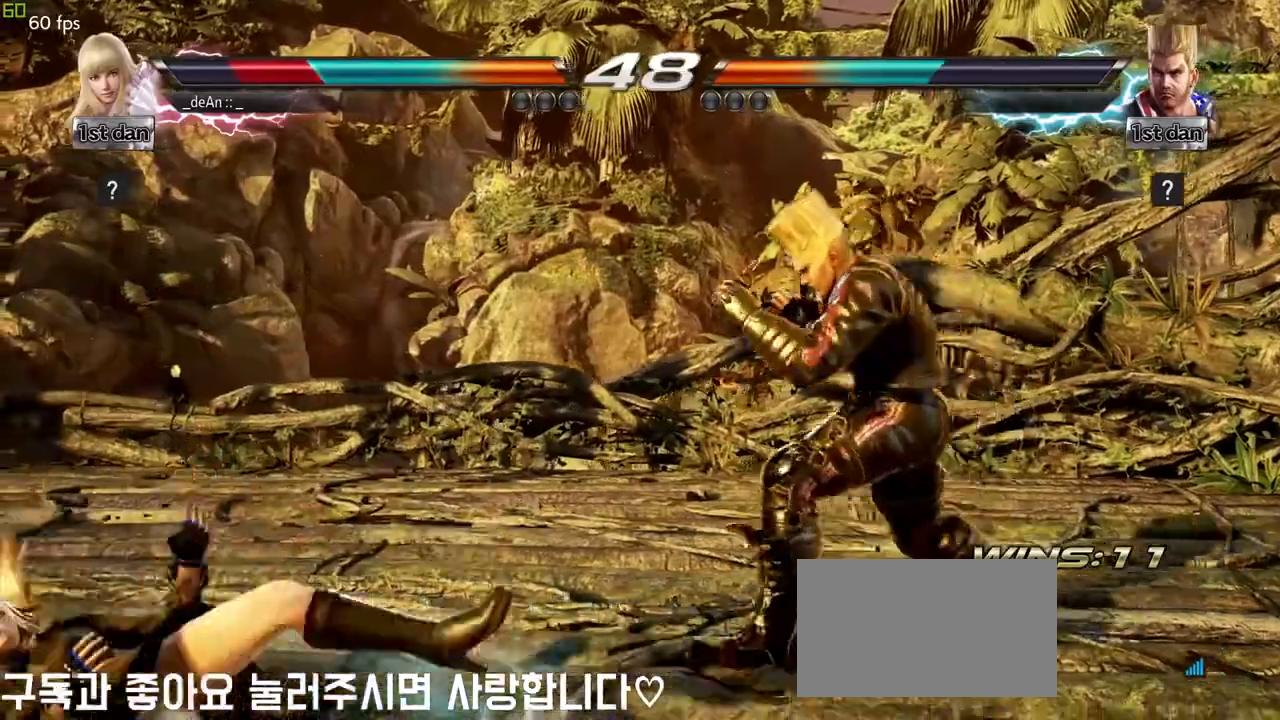
{"buttons": [], "left_stick": "center", "events": []}
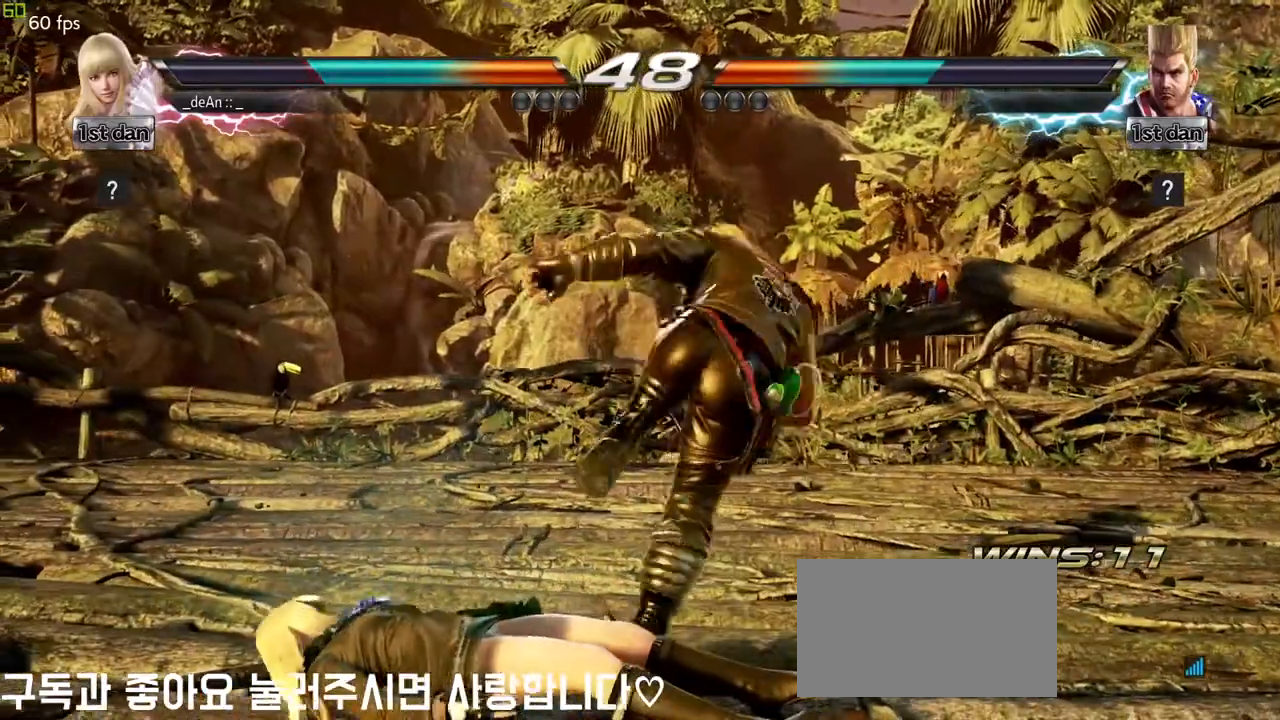
{"buttons": [], "left_stick": "center", "events": [[283, "left_stick", "up-left"], [333, "left_stick", "up"], [483, "left_stick", "center"]]}
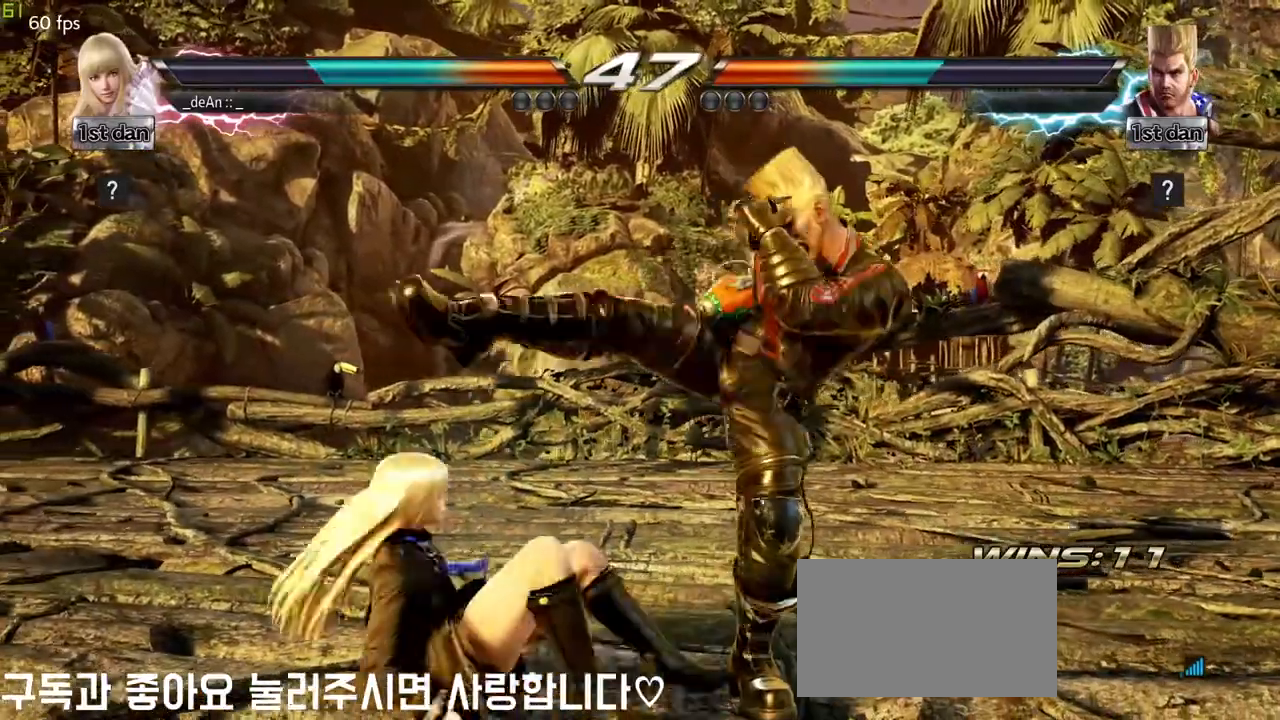
{"buttons": [], "left_stick": "center", "events": [[250, "SQUARE", "down"], [433, "SQUARE", "up"]]}
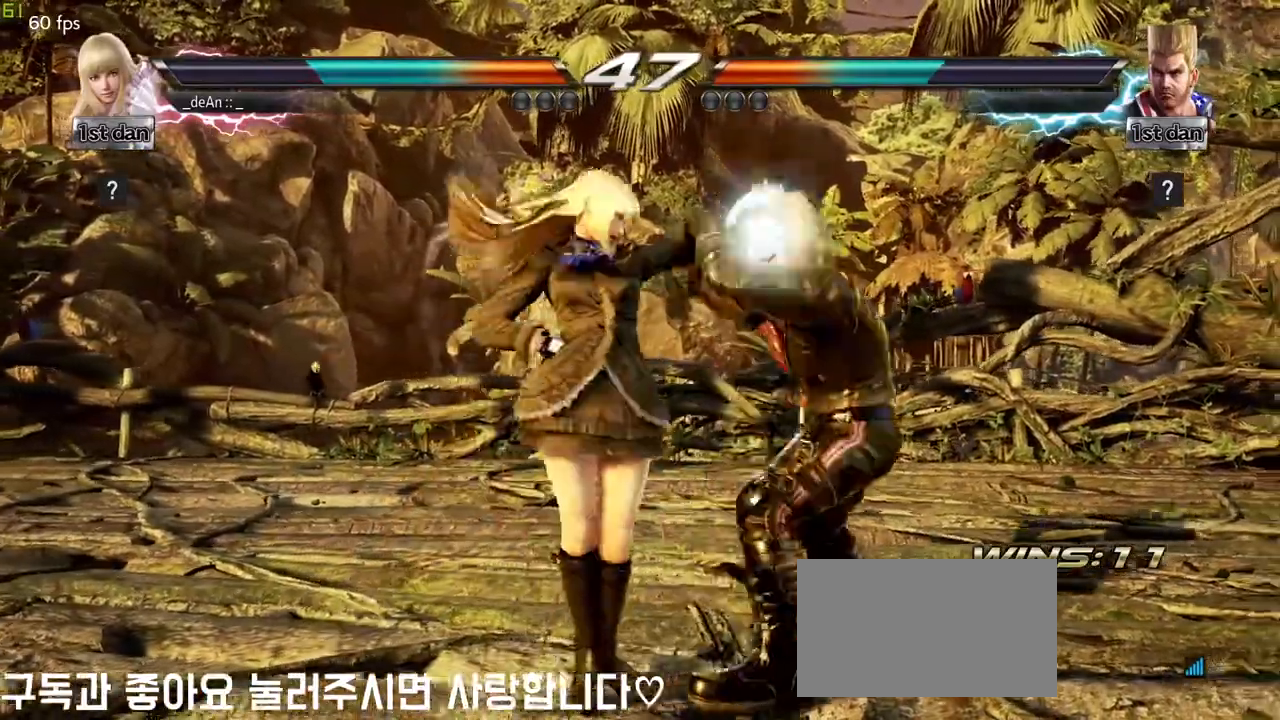
{"buttons": [], "left_stick": "center", "events": [[117, "left_stick", "down"], [150, "CIRCLE", "down"], [150, "CROSS", "down"], [200, "CIRCLE", "up"], [200, "CROSS", "up"], [350, "left_stick", "center"]]}
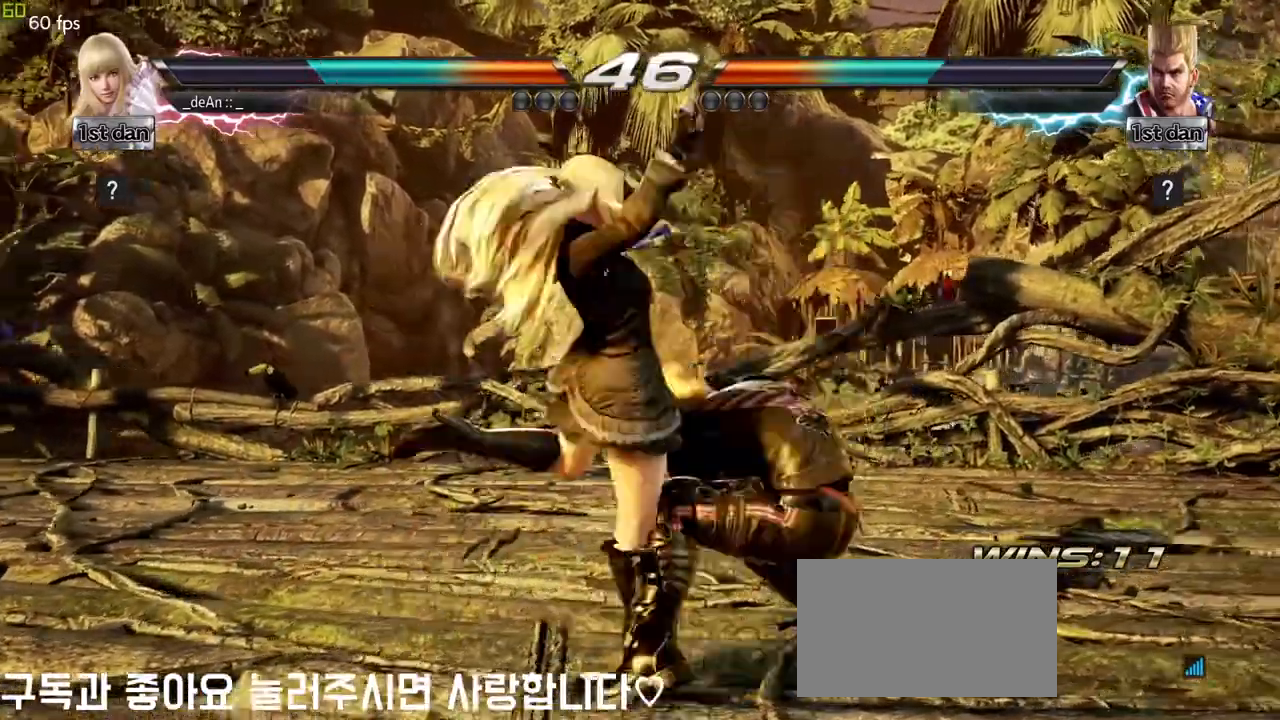
{"buttons": ["SQUARE"], "left_stick": "center", "events": [[450, "SQUARE", "down"]]}
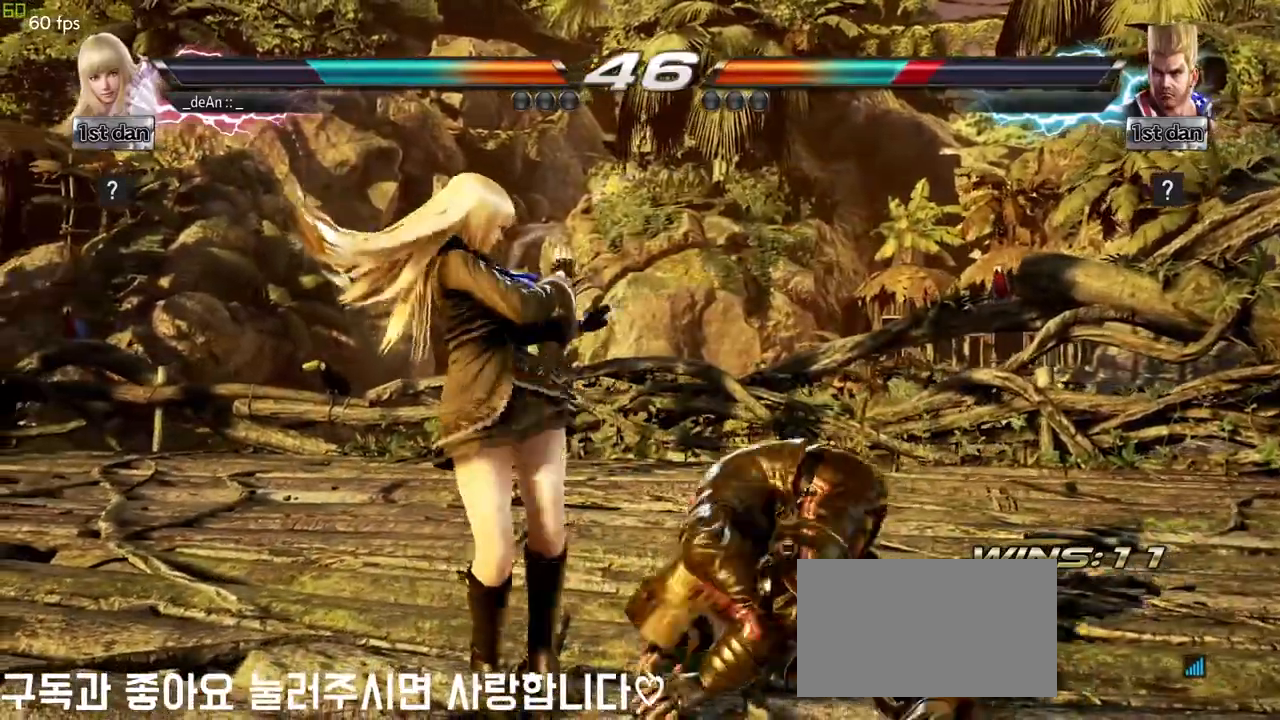
{"buttons": ["CROSS"], "left_stick": "down-right", "events": [[133, "SQUARE", "up"], [450, "CROSS", "down"], [450, "left_stick", "down-right"]]}
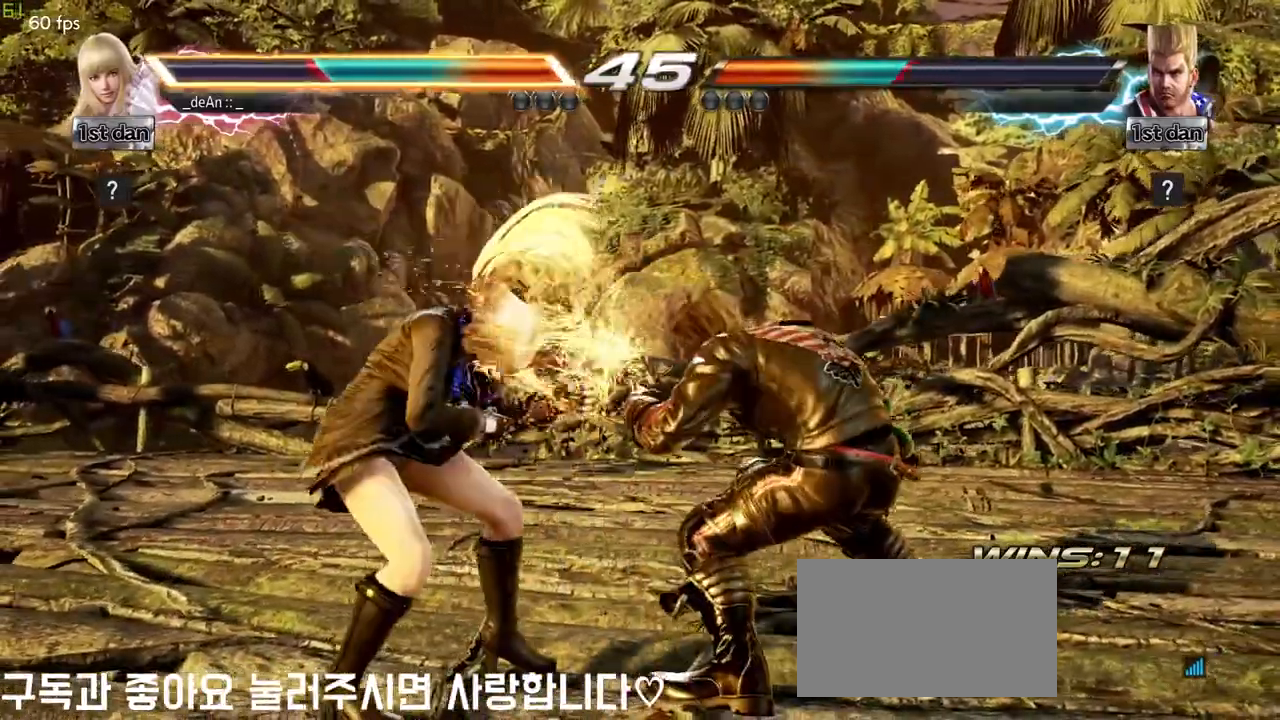
{"buttons": [], "left_stick": "left", "events": [[83, "CROSS", "up"], [183, "left_stick", "center"], [267, "left_stick", "left"]]}
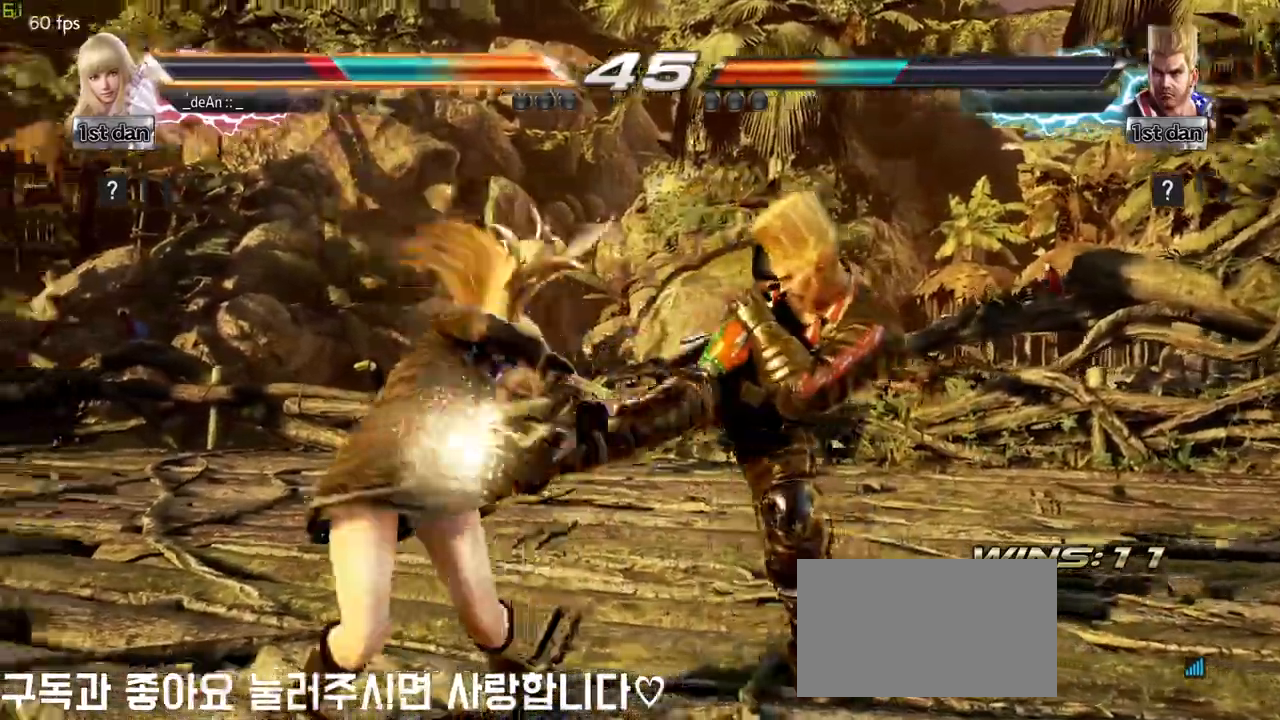
{"buttons": ["SQUARE", "TRIANGLE"], "left_stick": "center", "events": [[183, "left_stick", "center"], [317, "SQUARE", "down"], [417, "TRIANGLE", "down"]]}
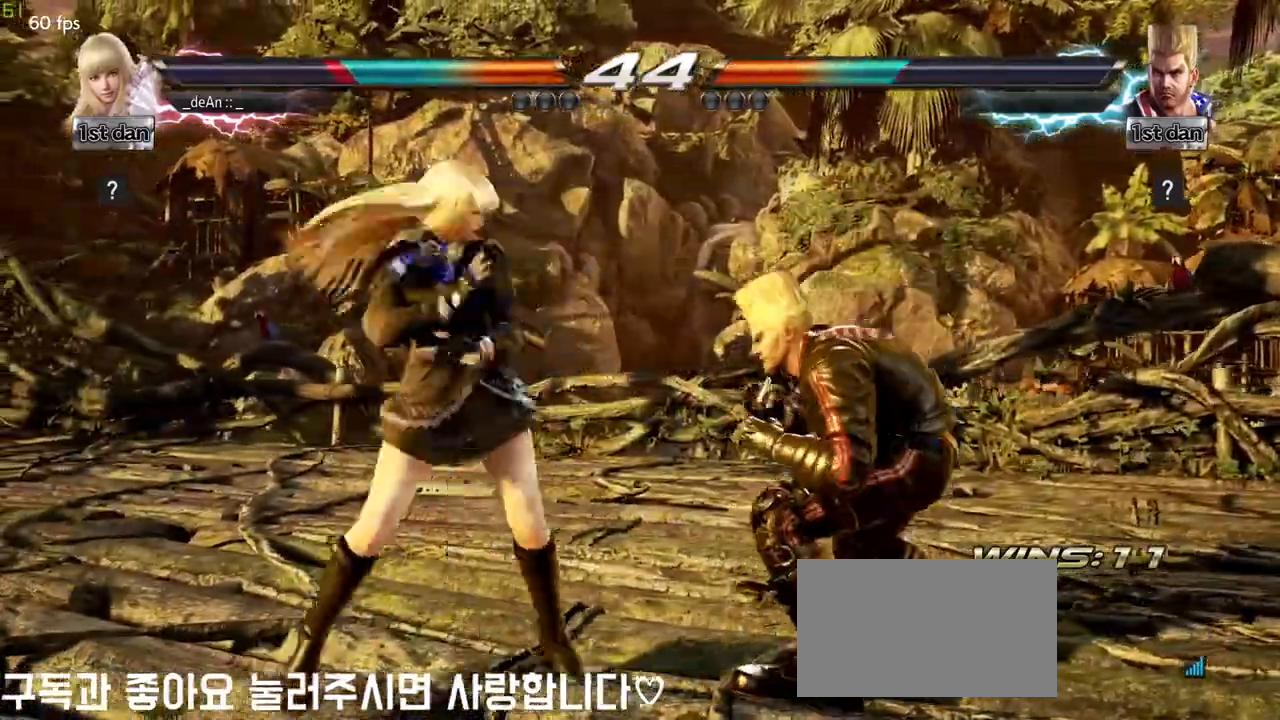
{"buttons": [], "left_stick": "center", "events": [[50, "SQUARE", "up"], [83, "TRIANGLE", "up"]]}
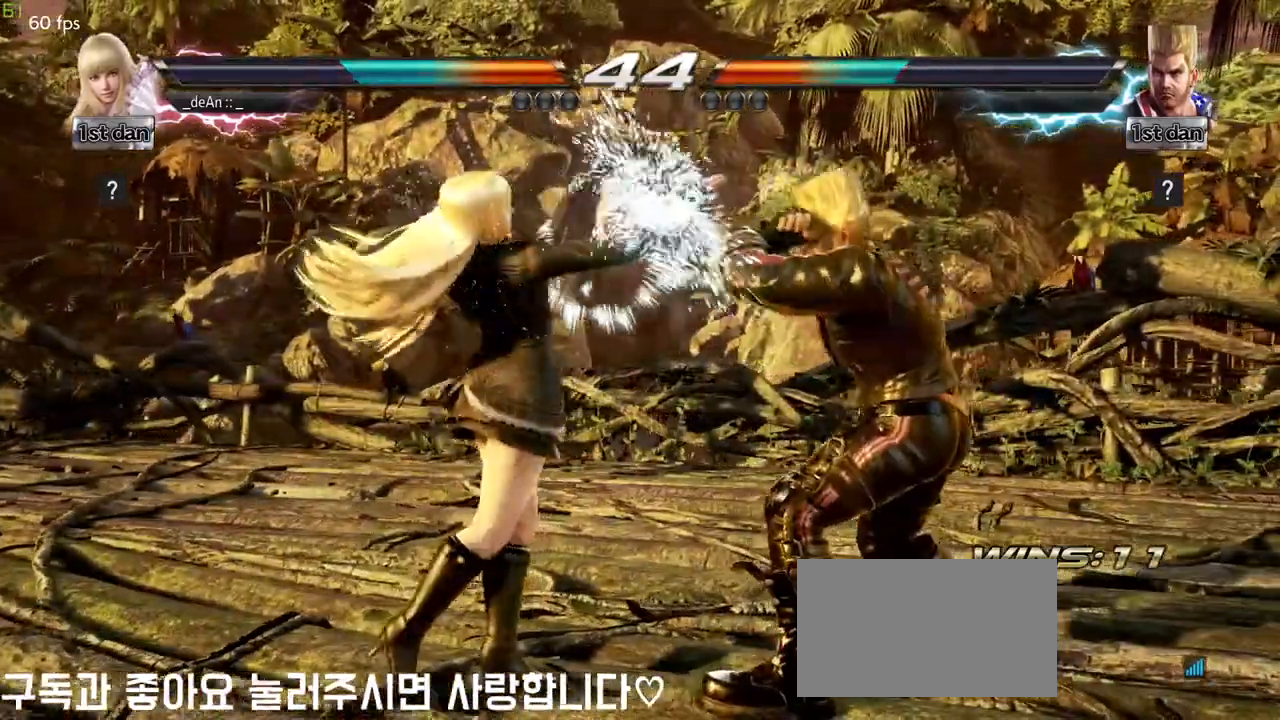
{"buttons": ["CROSS"], "left_stick": "center", "events": [[17, "TRIANGLE", "down"], [133, "CROSS", "down"], [133, "TRIANGLE", "up"], [217, "CROSS", "up"], [317, "CROSS", "down"], [383, "CROSS", "up"], [433, "CROSS", "down"]]}
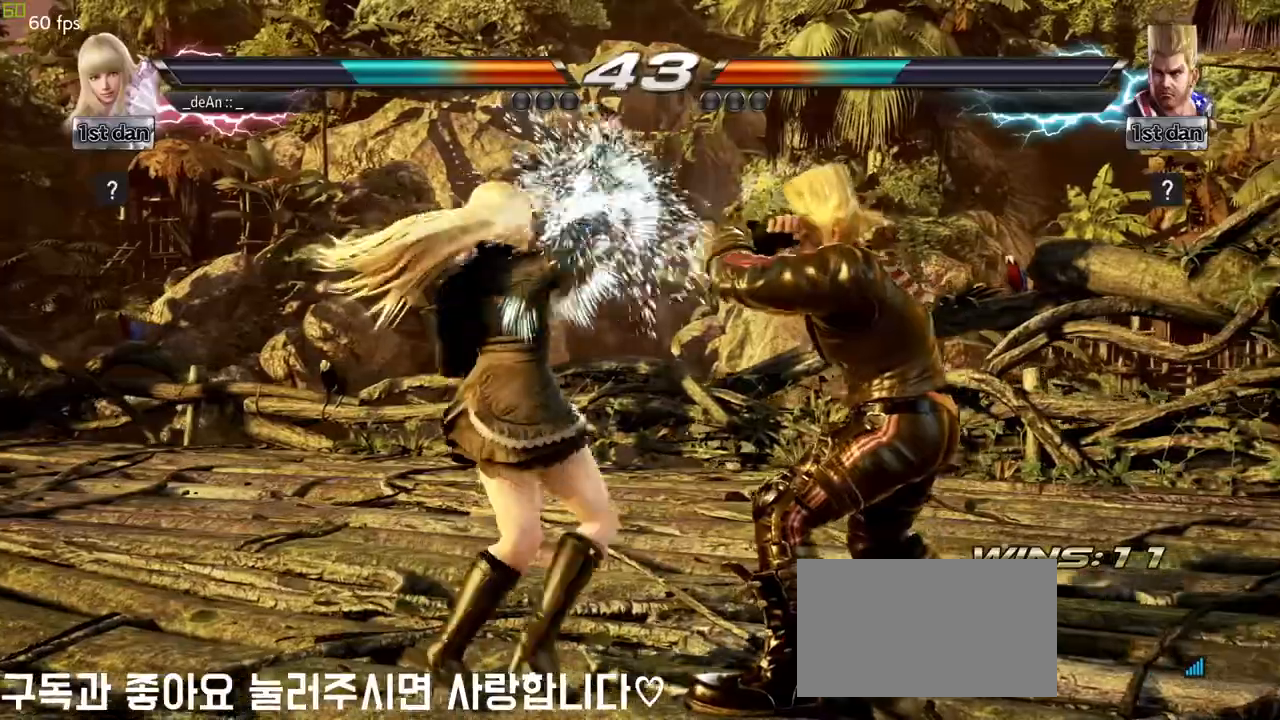
{"buttons": [], "left_stick": "center", "events": [[33, "CROSS", "up"], [67, "CROSS", "down"], [367, "CROSS", "up"]]}
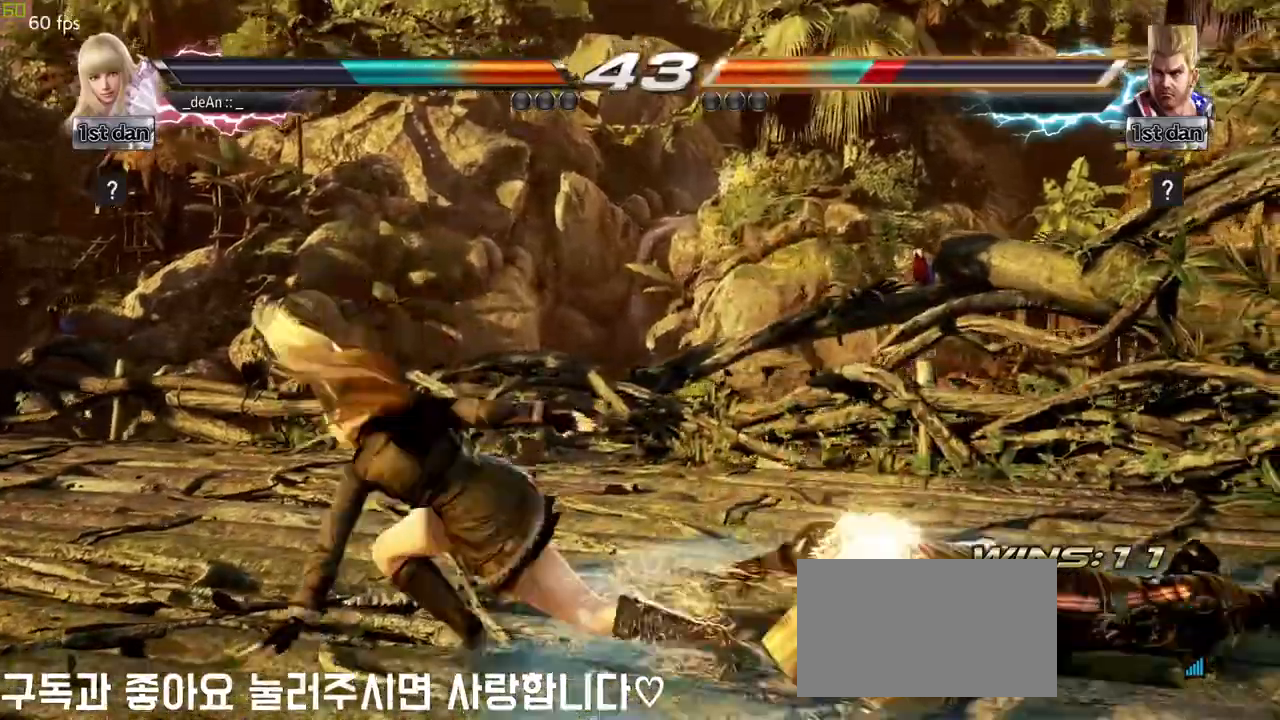
{"buttons": ["CROSS"], "left_stick": "center", "events": [[133, "left_stick", "down"], [167, "CROSS", "down"], [267, "CROSS", "up"], [383, "left_stick", "center"], [450, "CROSS", "down"]]}
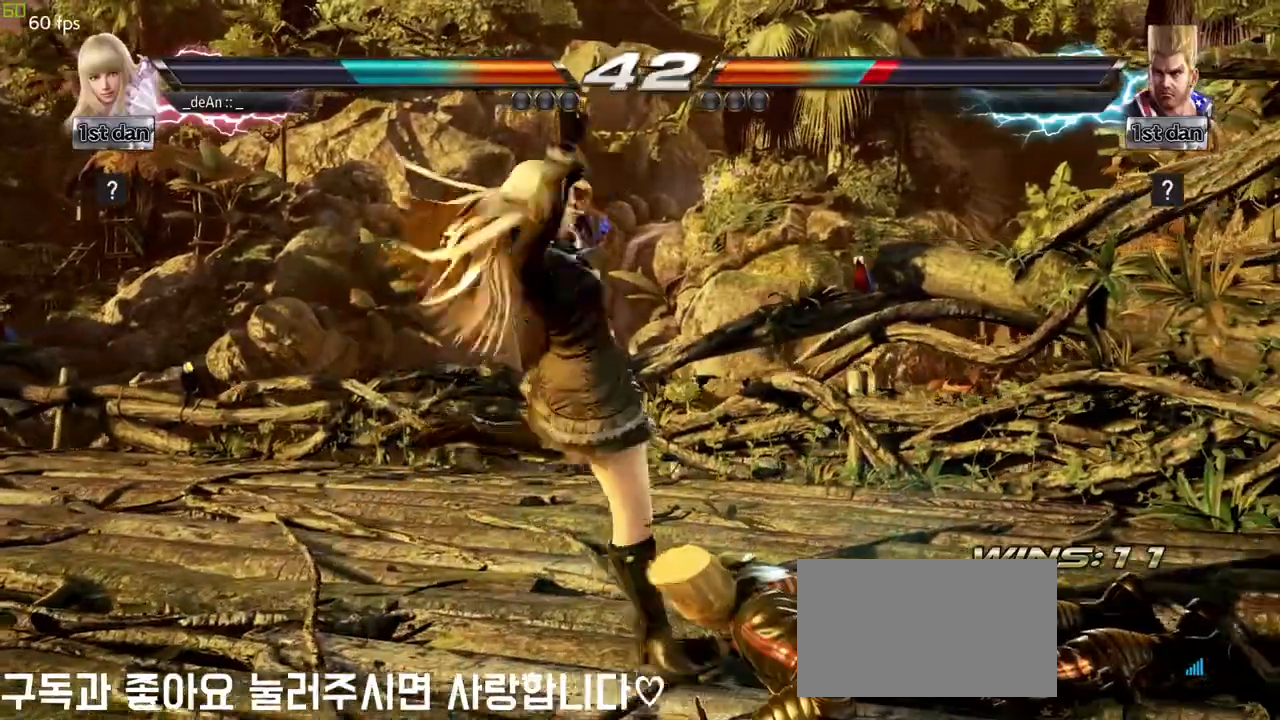
{"buttons": [], "left_stick": "center", "events": [[83, "CROSS", "up"], [433, "left_stick", "right"], [500, "left_stick", "center"]]}
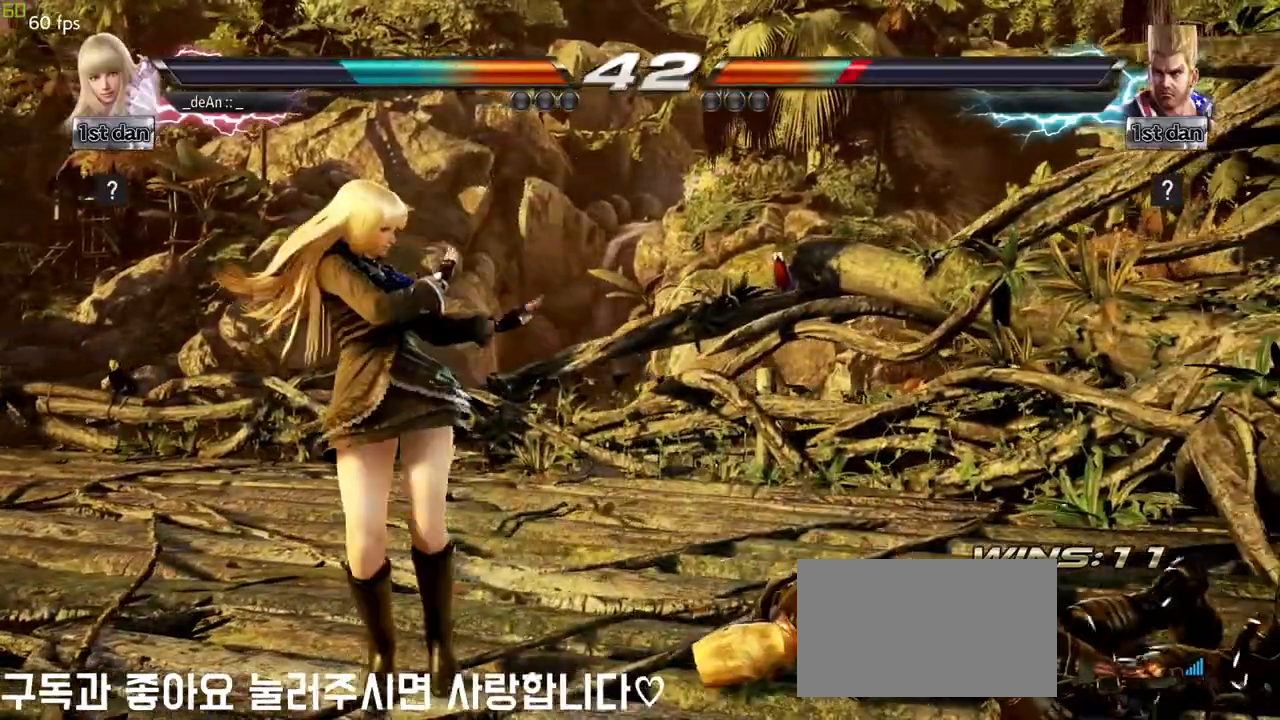
{"buttons": ["CIRCLE"], "left_stick": "center", "events": [[117, "left_stick", "right"], [283, "left_stick", "down-right"], [300, "CIRCLE", "down"], [367, "CIRCLE", "up"], [450, "CIRCLE", "down"], [467, "left_stick", "center"]]}
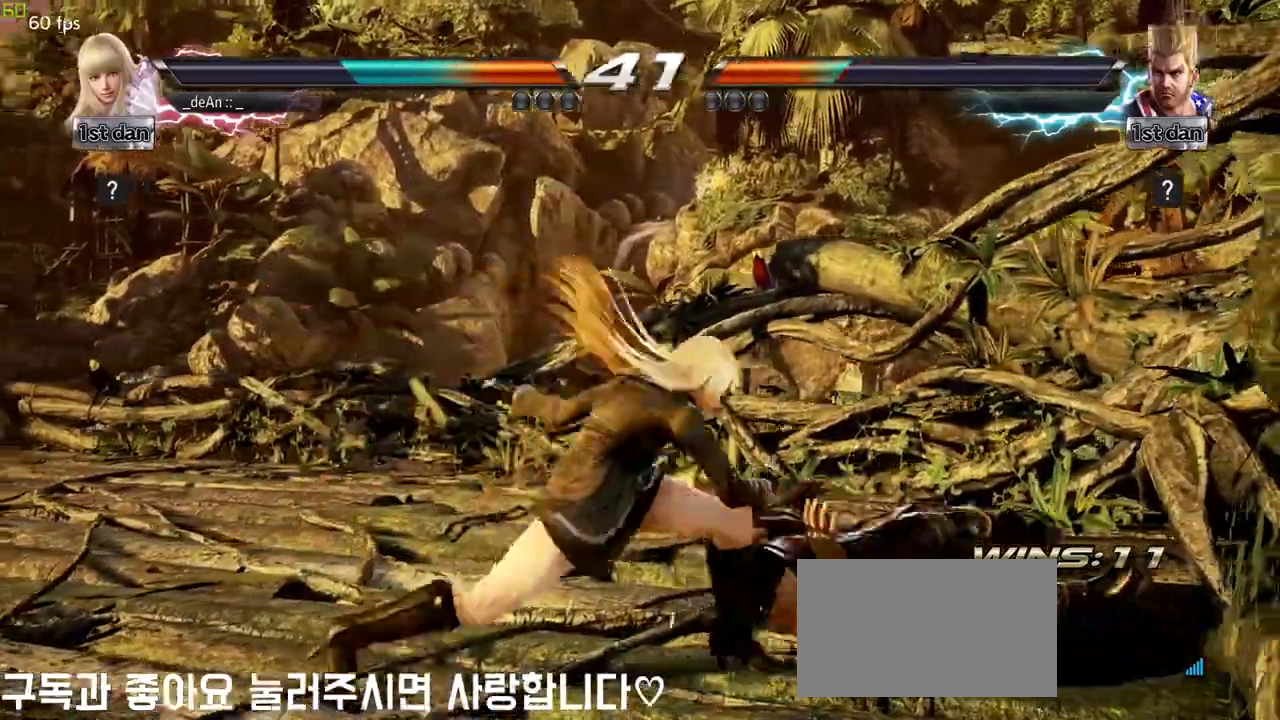
{"buttons": ["CIRCLE"], "left_stick": "center", "events": [[33, "CIRCLE", "up"], [50, "CIRCLE", "down"], [300, "CIRCLE", "up"], [350, "CIRCLE", "down"]]}
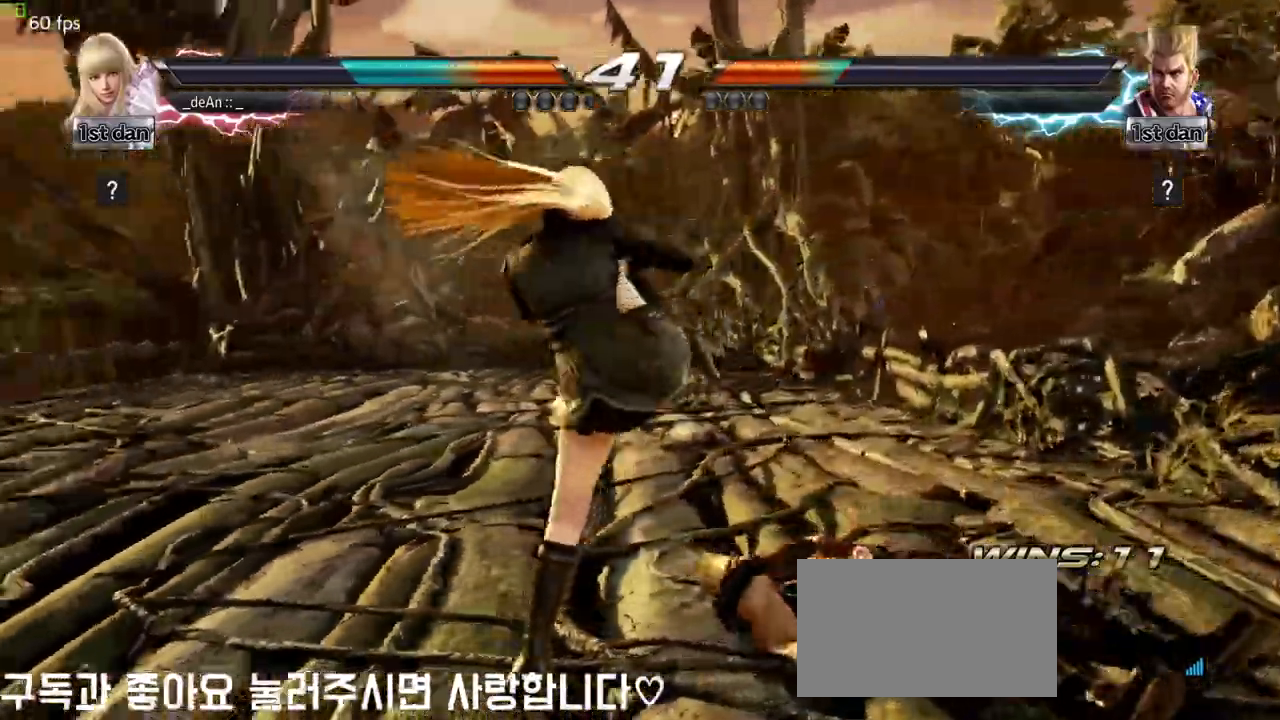
{"buttons": [], "left_stick": "center", "events": [[200, "CIRCLE", "up"]]}
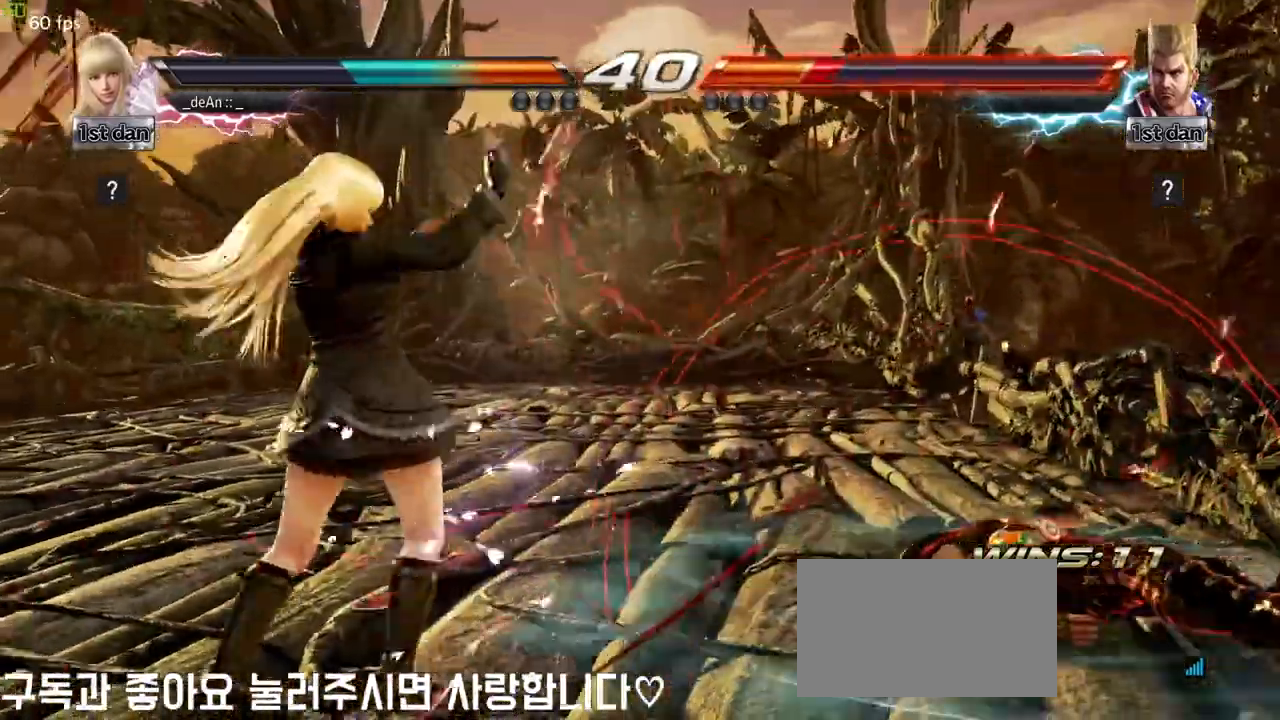
{"buttons": ["CROSS"], "left_stick": "down-right", "events": [[133, "left_stick", "down"], [183, "left_stick", "center"], [283, "left_stick", "right"], [400, "CIRCLE", "down"], [400, "CROSS", "down"], [417, "left_stick", "down-right"], [500, "CIRCLE", "up"]]}
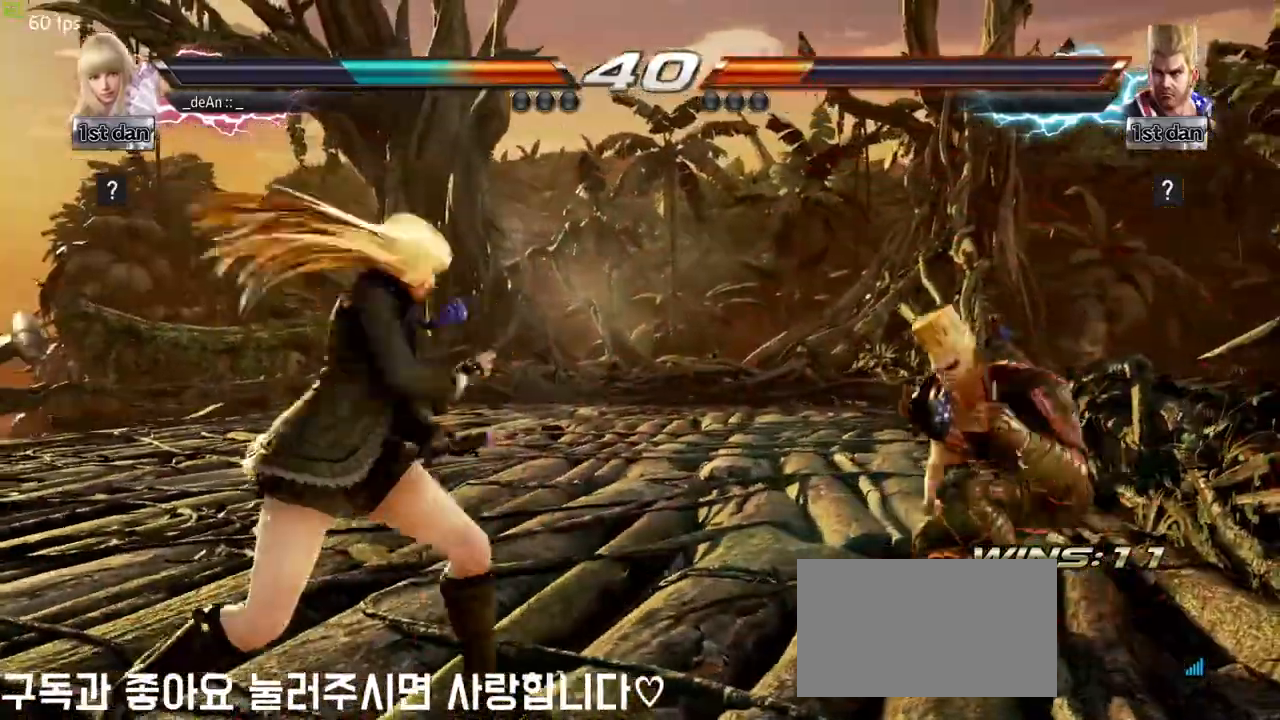
{"buttons": [], "left_stick": "center", "events": [[17, "CROSS", "up"], [150, "left_stick", "center"]]}
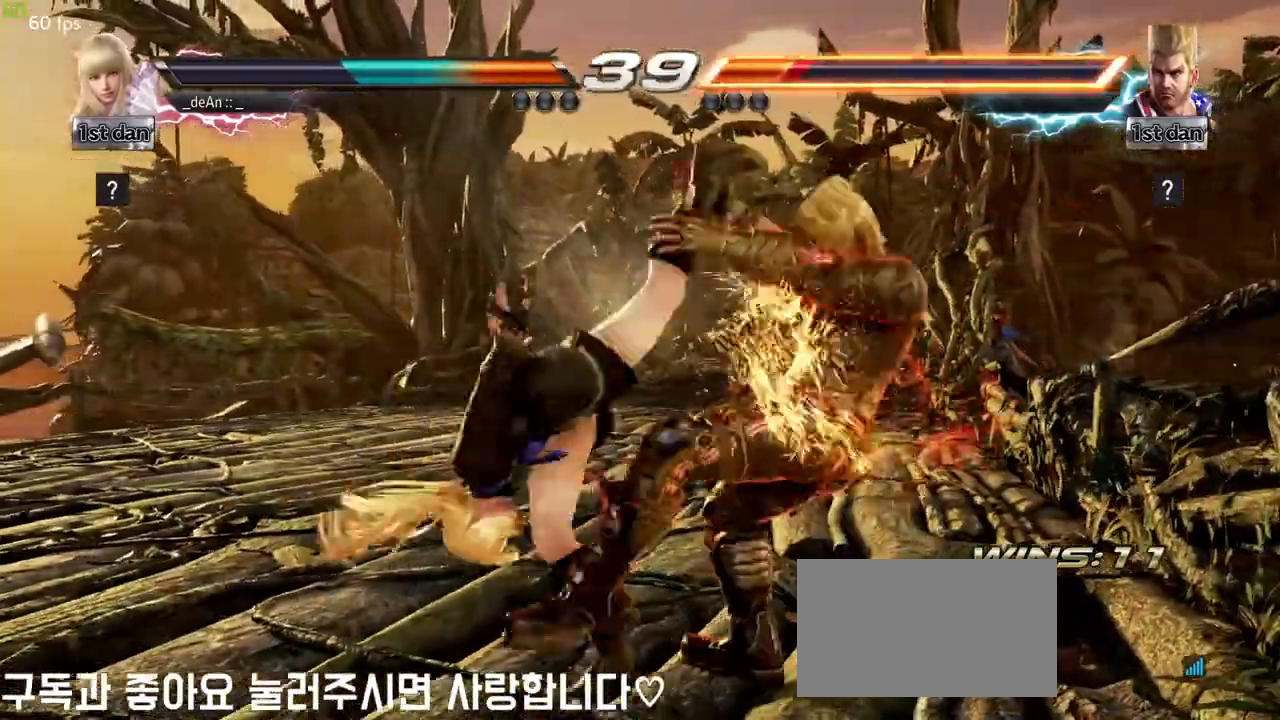
{"buttons": [], "left_stick": "down", "events": [[67, "left_stick", "down-left"], [117, "SQUARE", "down"], [267, "SQUARE", "up"], [300, "left_stick", "center"], [500, "left_stick", "down"]]}
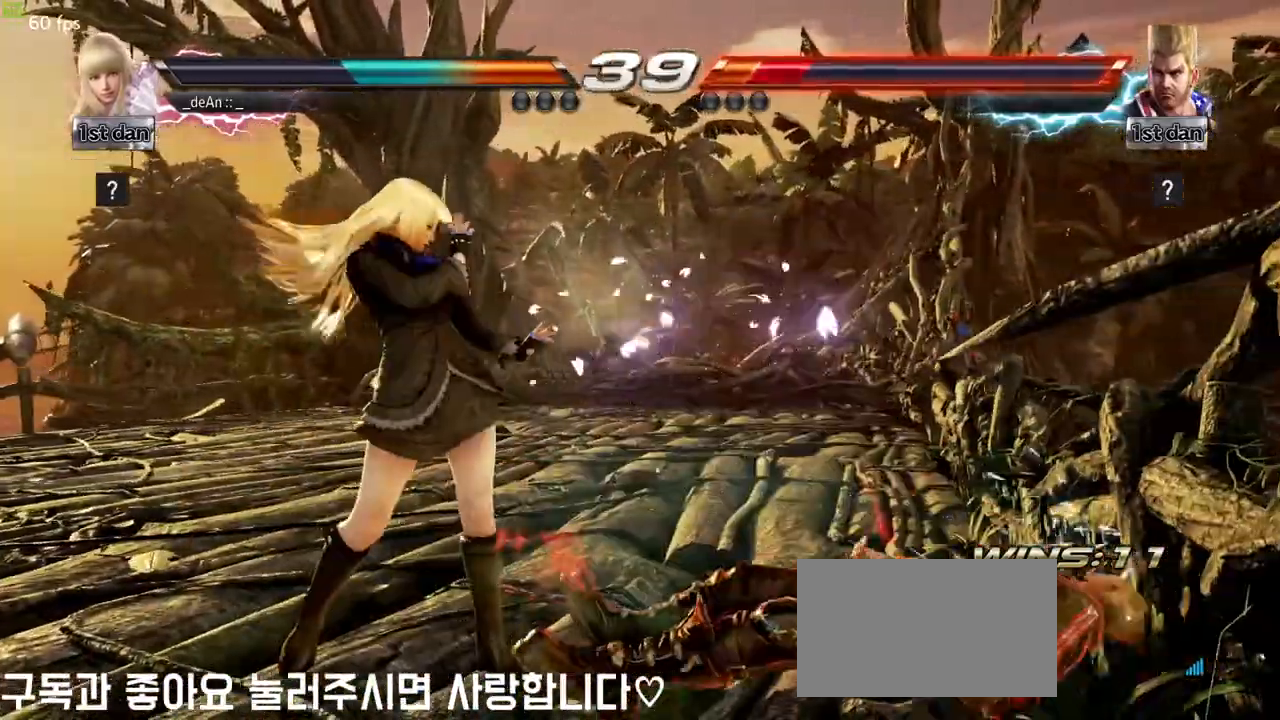
{"buttons": [], "left_stick": "center", "events": [[33, "CROSS", "down"], [133, "CROSS", "up"], [267, "left_stick", "center"]]}
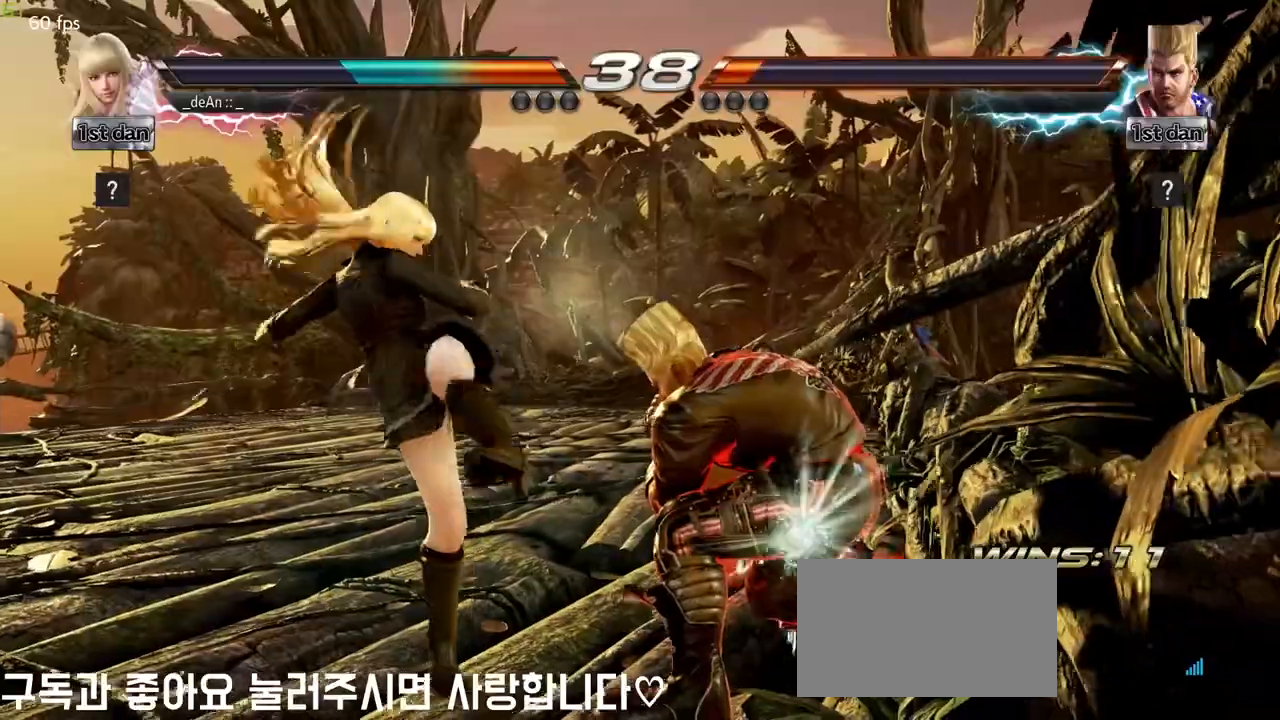
{"buttons": [], "left_stick": "left", "events": [[350, "left_stick", "left"]]}
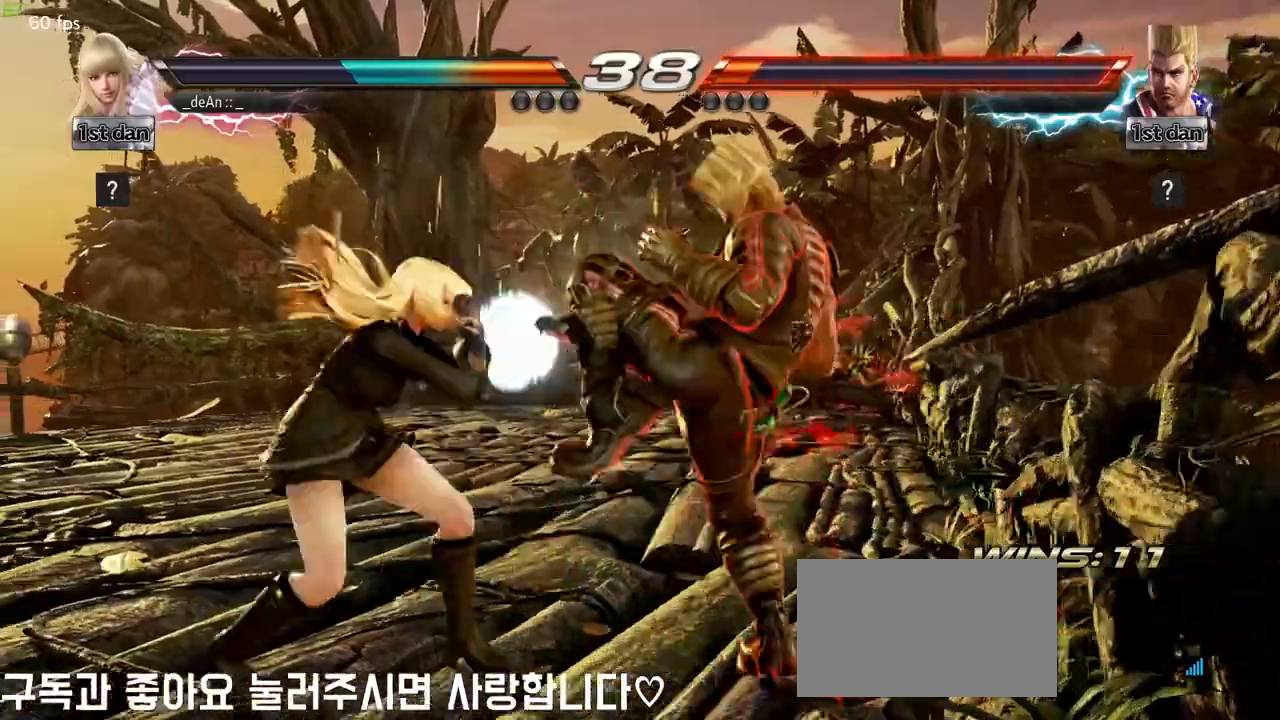
{"buttons": ["TRIANGLE"], "left_stick": "right", "events": [[433, "left_stick", "right"], [450, "TRIANGLE", "down"]]}
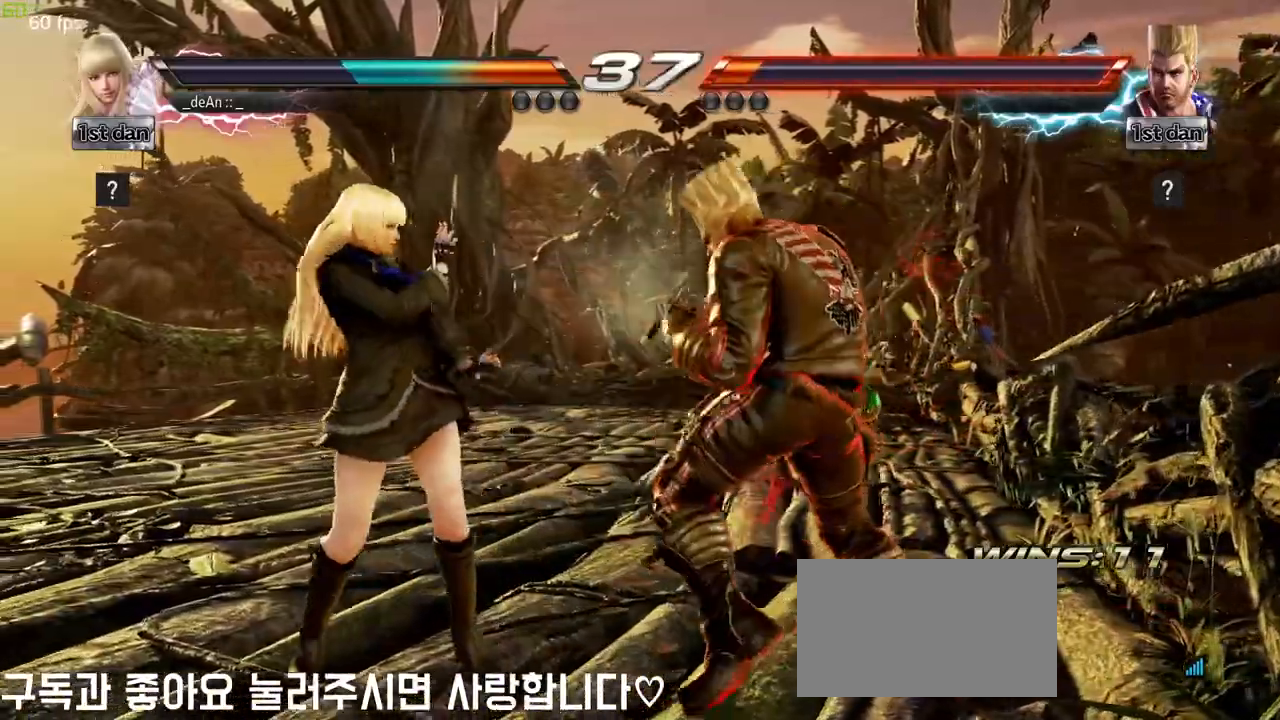
{"buttons": [], "left_stick": "left", "events": [[50, "TRIANGLE", "up"], [83, "CROSS", "down"], [183, "CROSS", "up"], [200, "left_stick", "center"], [233, "CROSS", "down"], [350, "CROSS", "up"], [367, "CROSS", "down"], [400, "CROSS", "up"], [417, "left_stick", "left"]]}